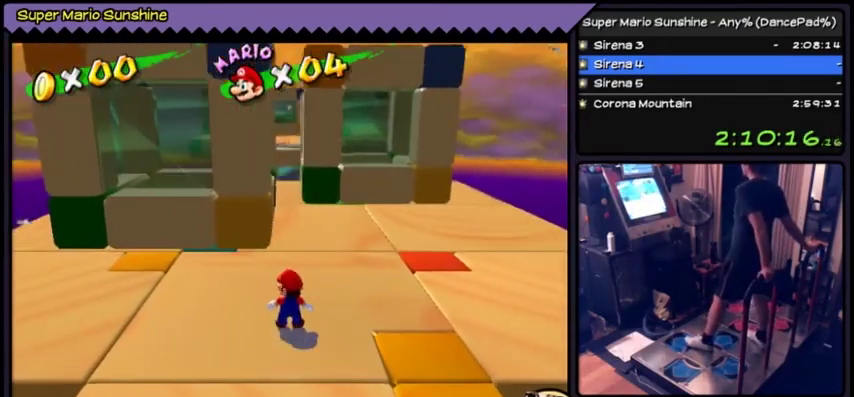
Gameplay with a controller (Nintendo layout); each line is a JSON object with the inputs held at the frame after it. Not read: L3 R3.
{"buttons": [], "left_stick": "center"}
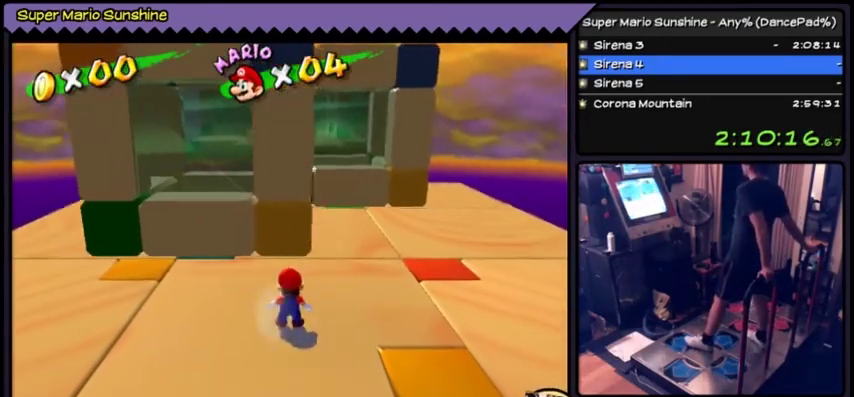
{"buttons": ["DPAD_UP"], "left_stick": "center"}
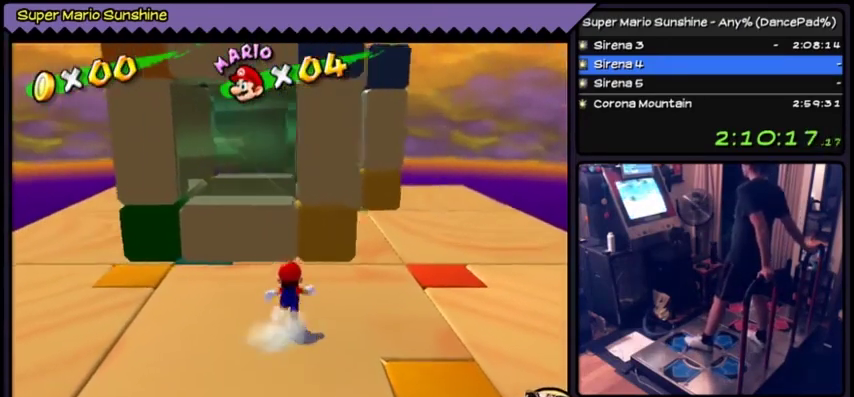
{"buttons": [], "left_stick": "center"}
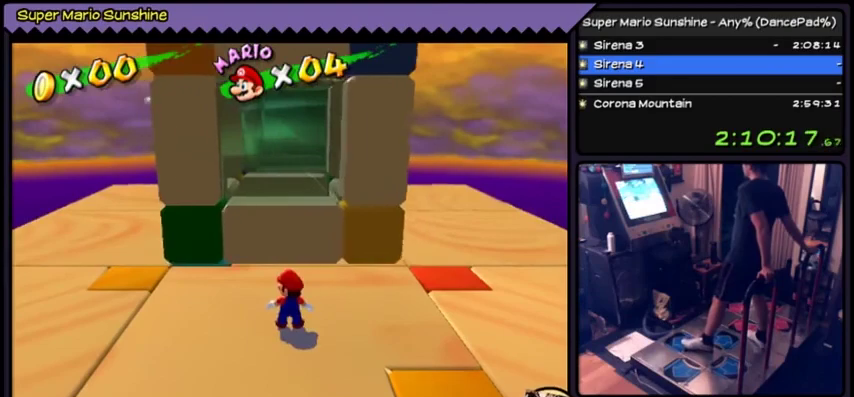
{"buttons": [], "left_stick": "center"}
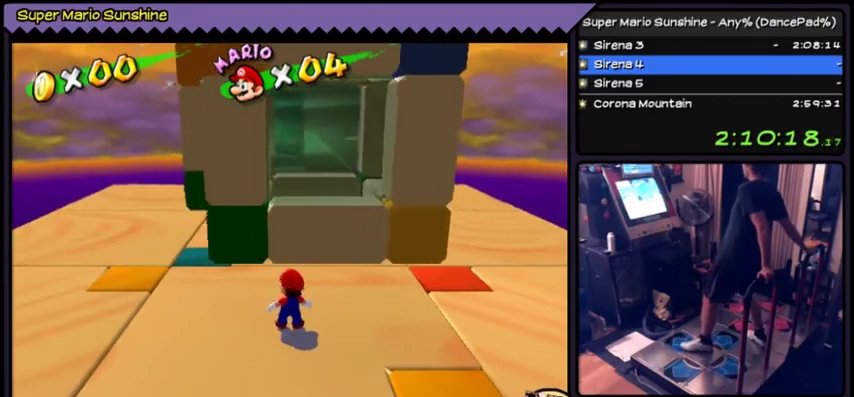
{"buttons": [], "left_stick": "center"}
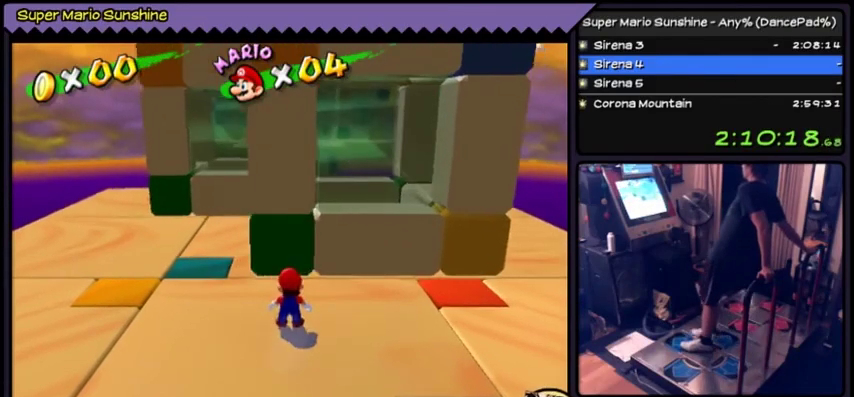
{"buttons": ["DPAD_UP"], "left_stick": "center"}
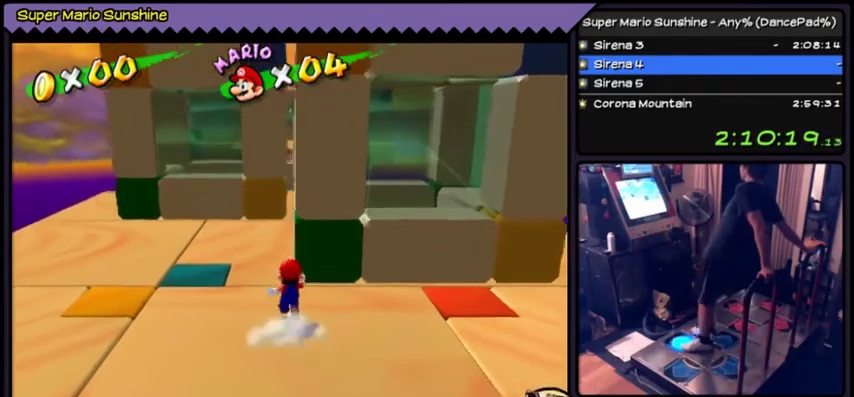
{"buttons": ["DPAD_UP"], "left_stick": "center"}
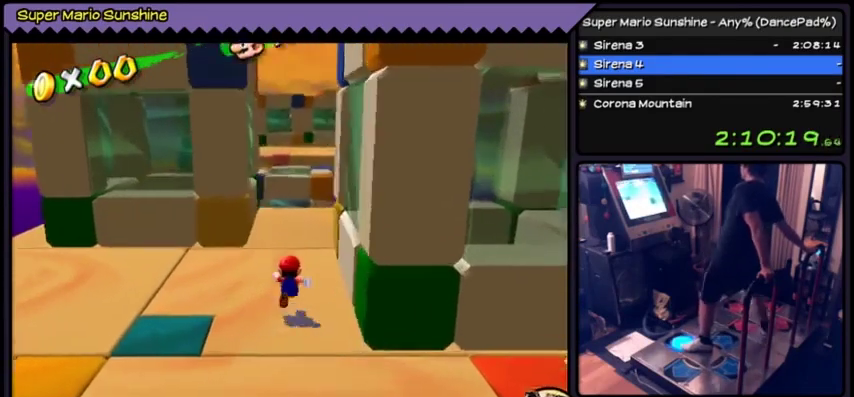
{"buttons": ["DPAD_UP"], "left_stick": "center"}
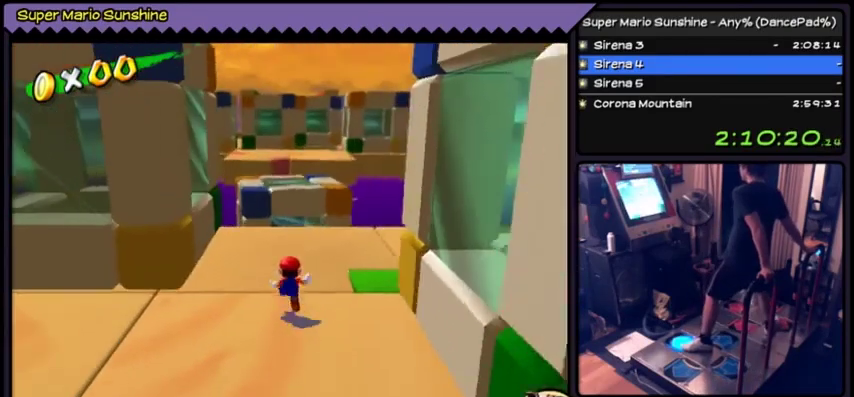
{"buttons": ["DPAD_UP"], "left_stick": "center"}
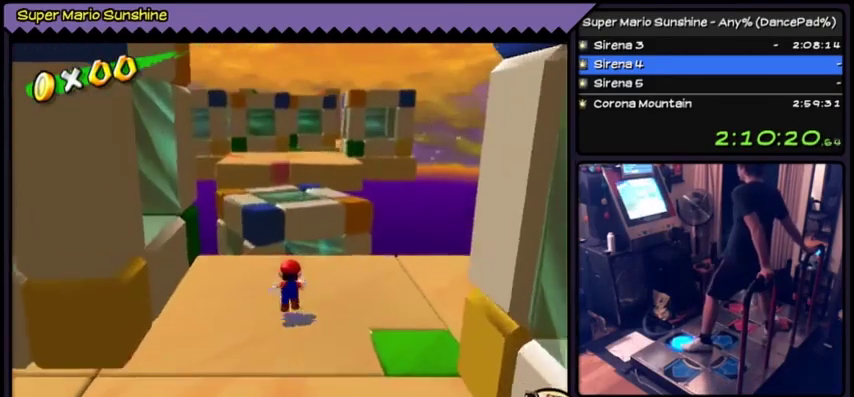
{"buttons": ["A", "DPAD_UP"], "left_stick": "center"}
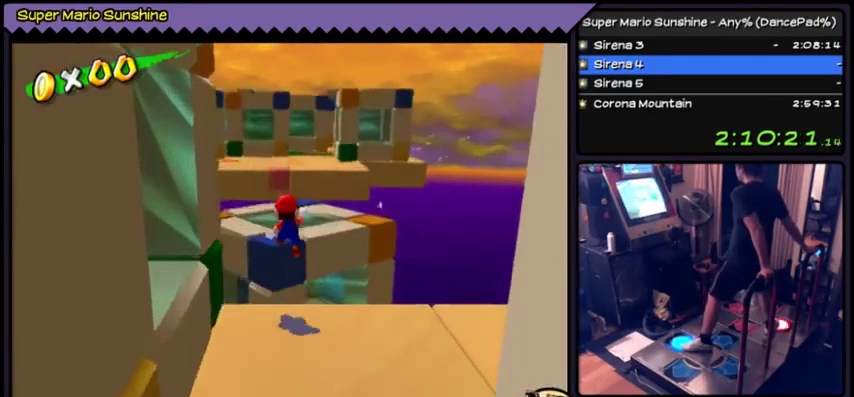
{"buttons": ["A", "DPAD_UP"], "left_stick": "center"}
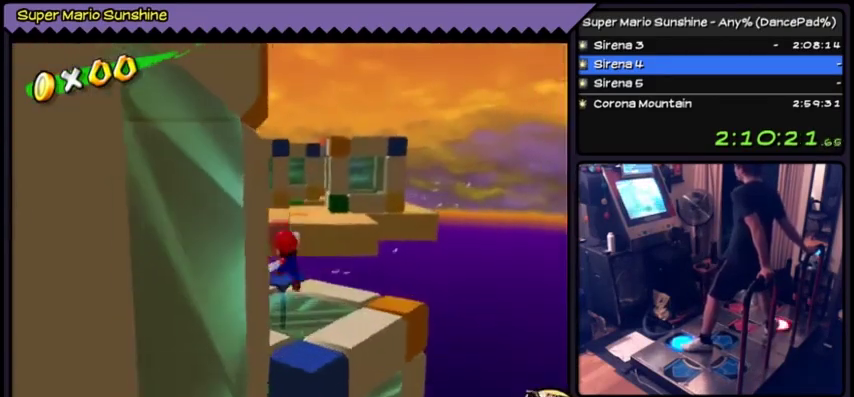
{"buttons": ["DPAD_UP"], "left_stick": "center"}
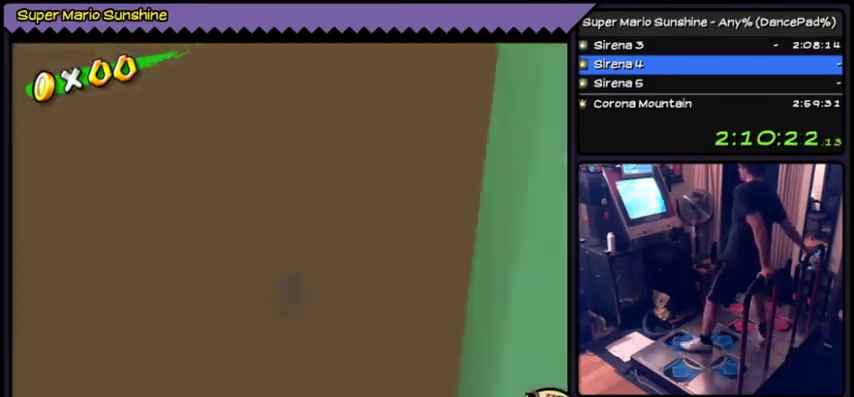
{"buttons": [], "left_stick": "center"}